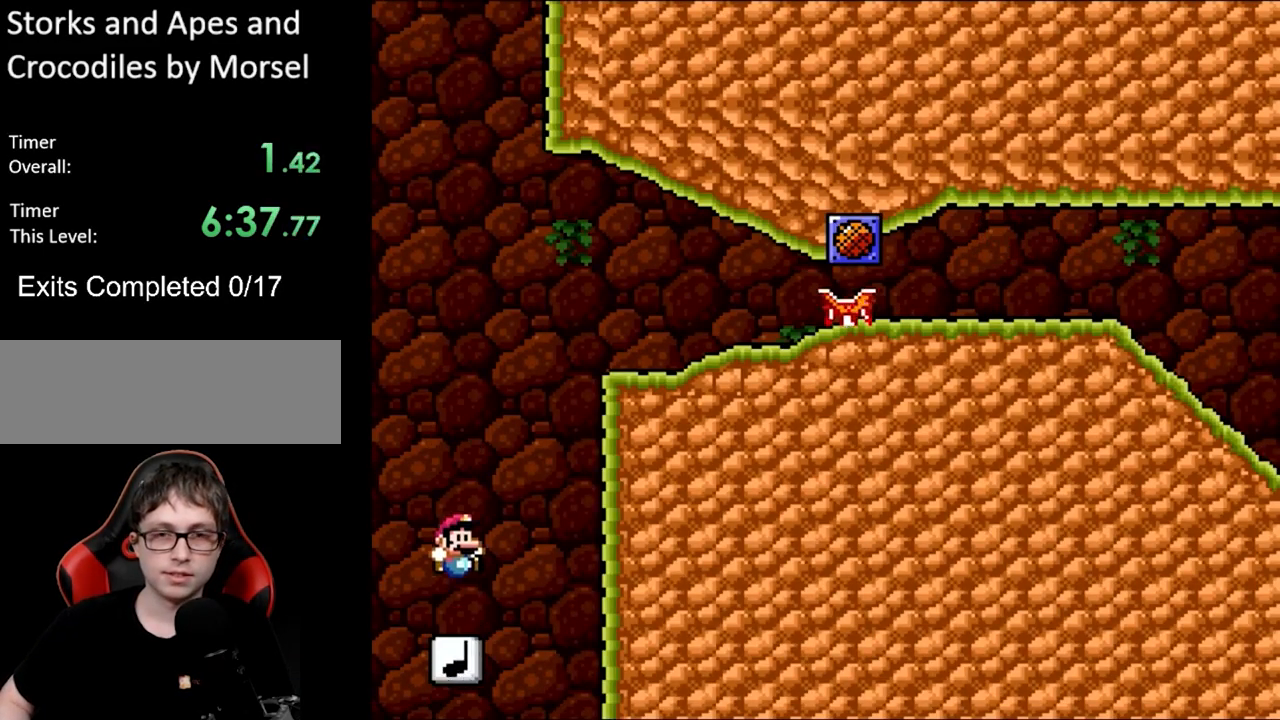
Gameplay with a controller (Nintendo layout); each line is a JSON object with the inputs held at the frame after it. "events" lists button and stick changes between this image and that frame as [ms after this image, input, new state], when the widget could be followed in between. Not read: L3 R3.
{"buttons": ["B", "Y", "DPAD_RIGHT"], "events": [[50, "Y", "down"], [100, "DPAD_RIGHT", "down"], [117, "B", "down"]]}
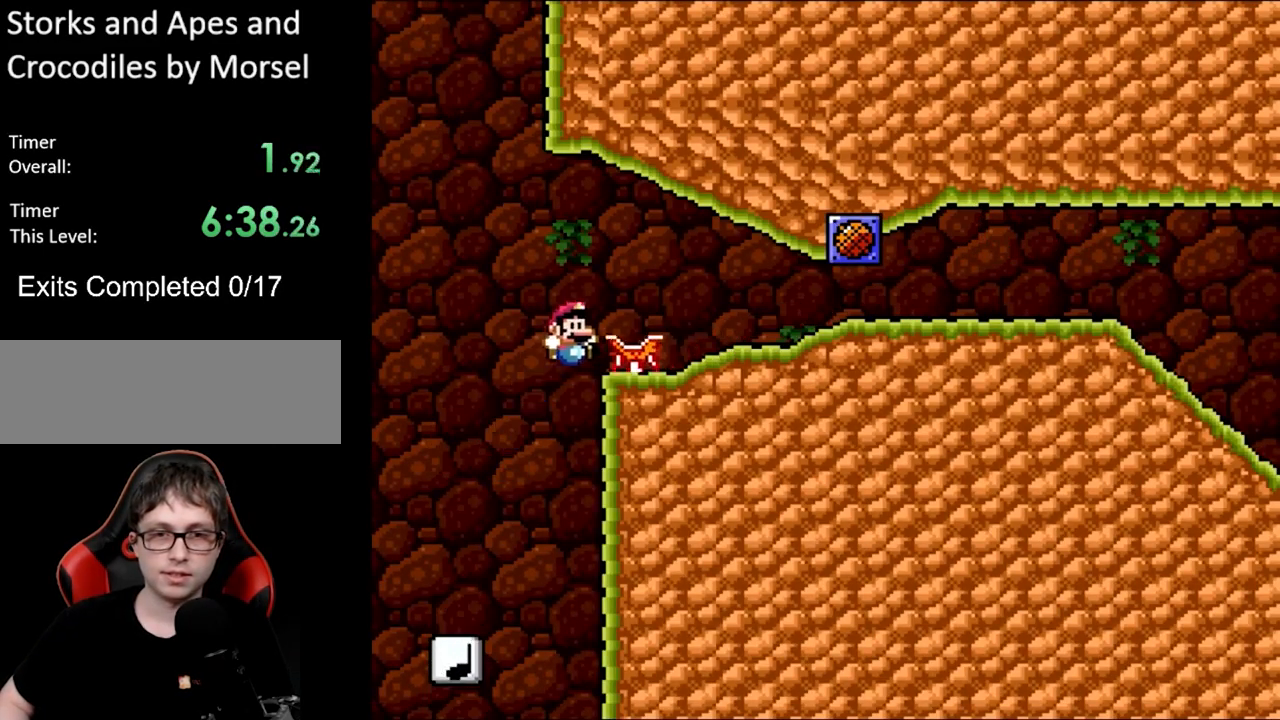
{"buttons": [], "events": [[33, "B", "up"], [250, "Y", "up"], [417, "DPAD_RIGHT", "up"]]}
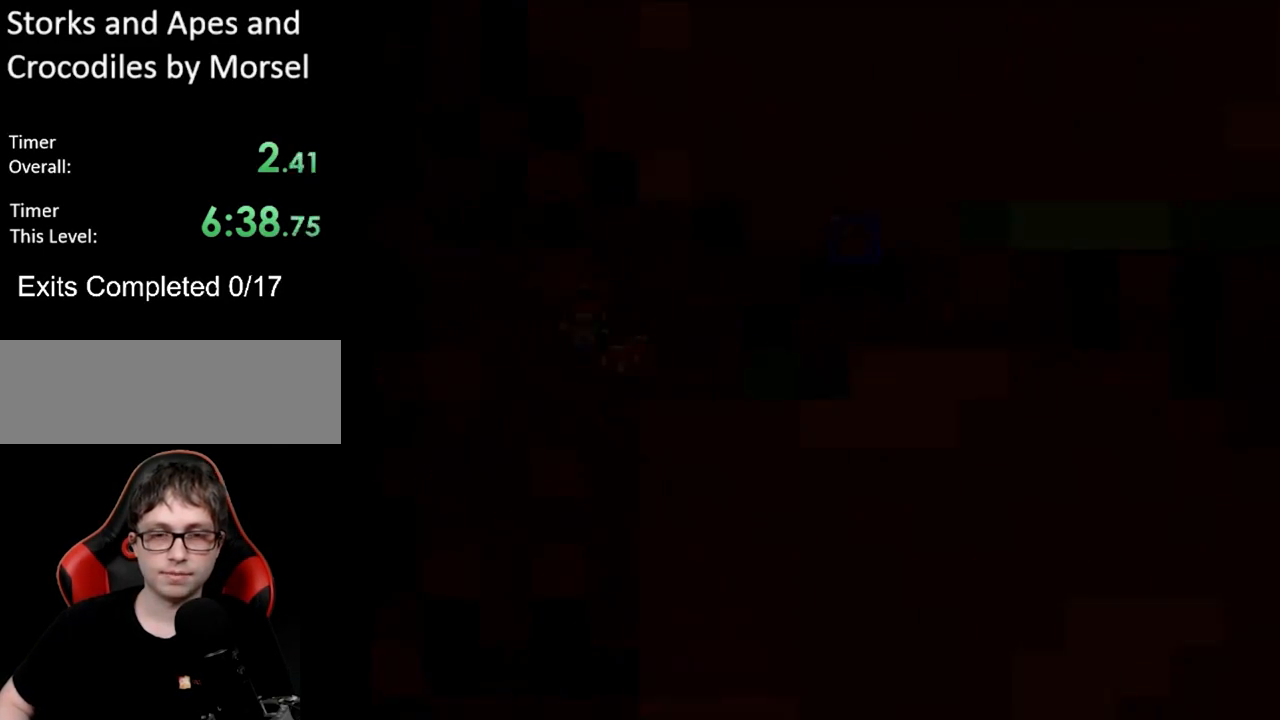
{"buttons": [], "events": []}
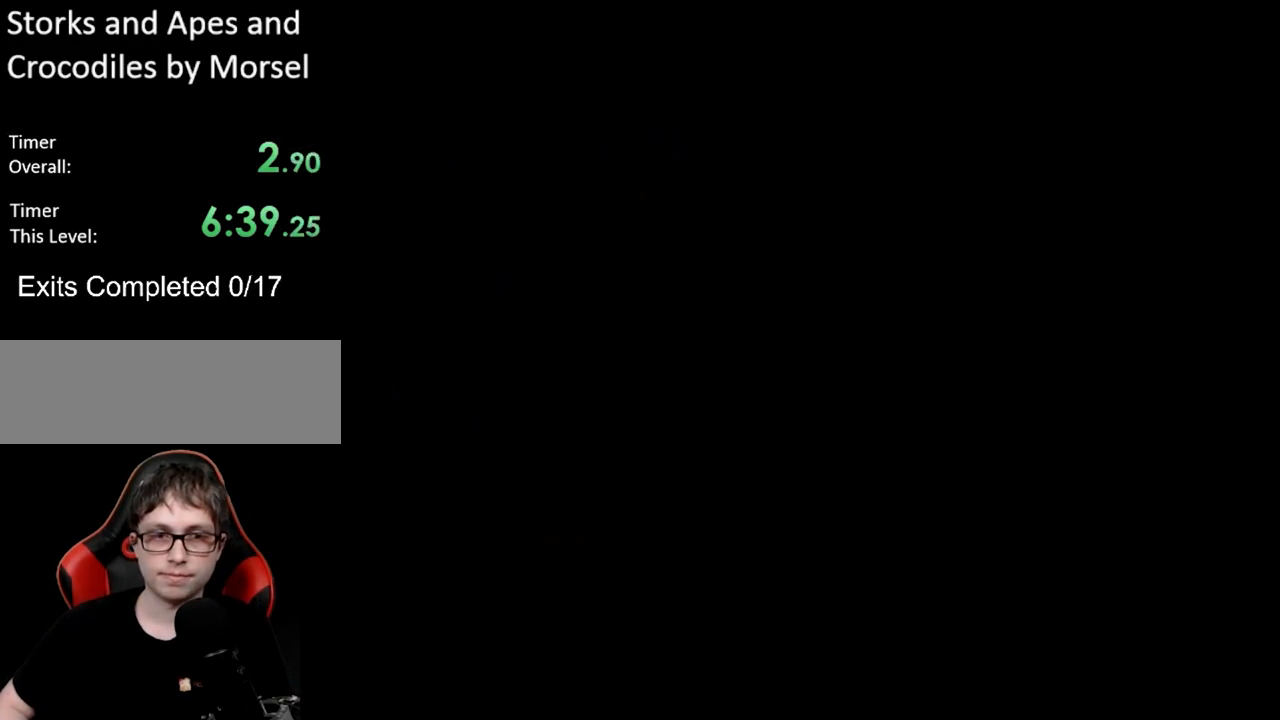
{"buttons": ["Y"], "events": [[383, "Y", "down"]]}
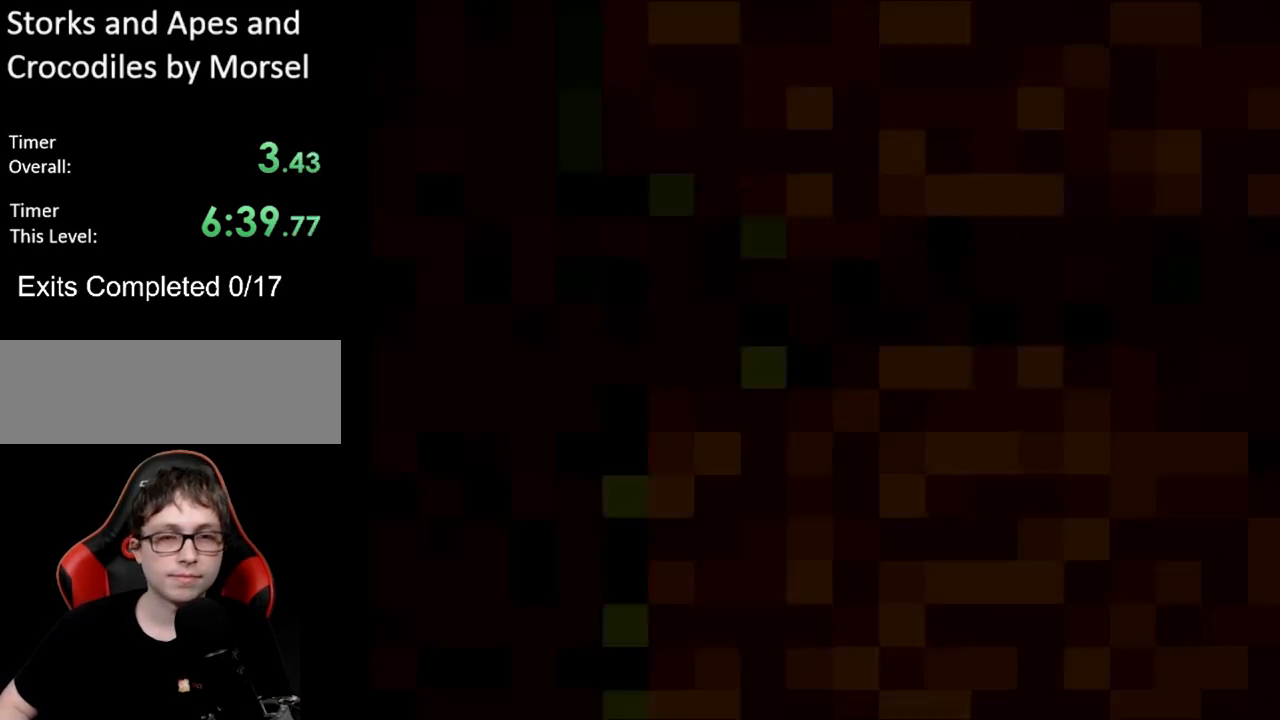
{"buttons": ["Y"], "events": []}
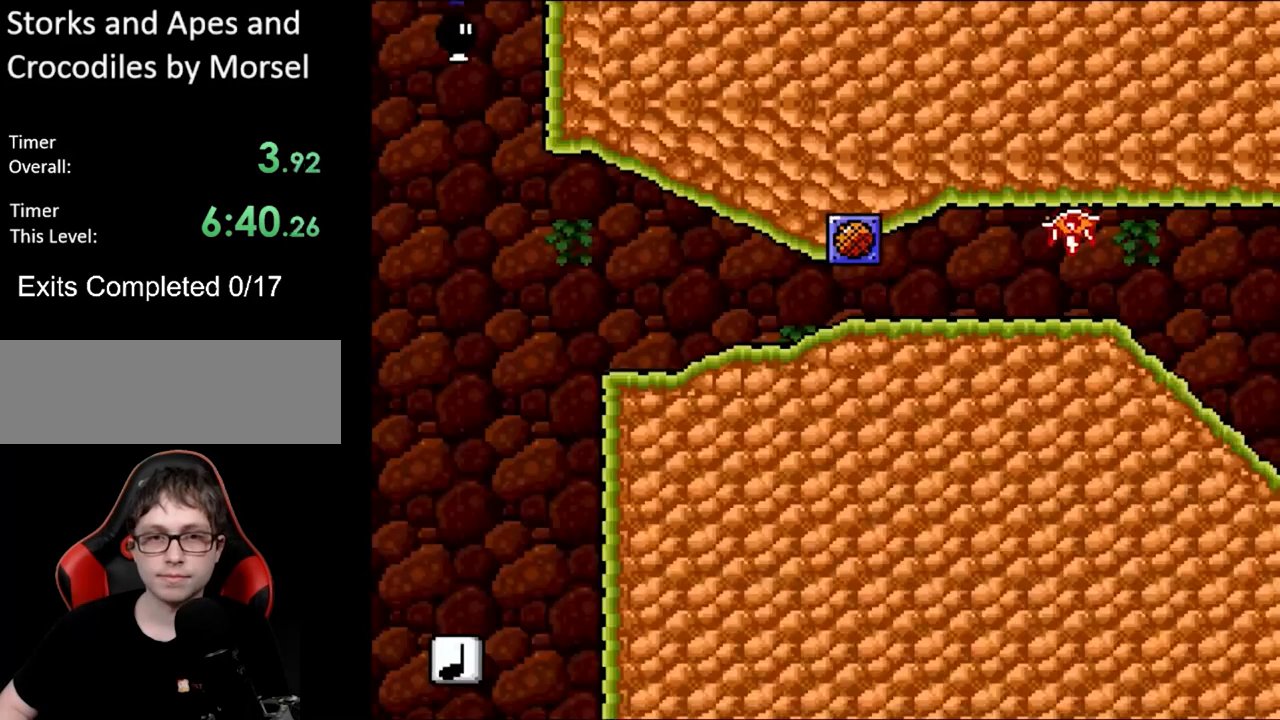
{"buttons": ["Y"], "events": []}
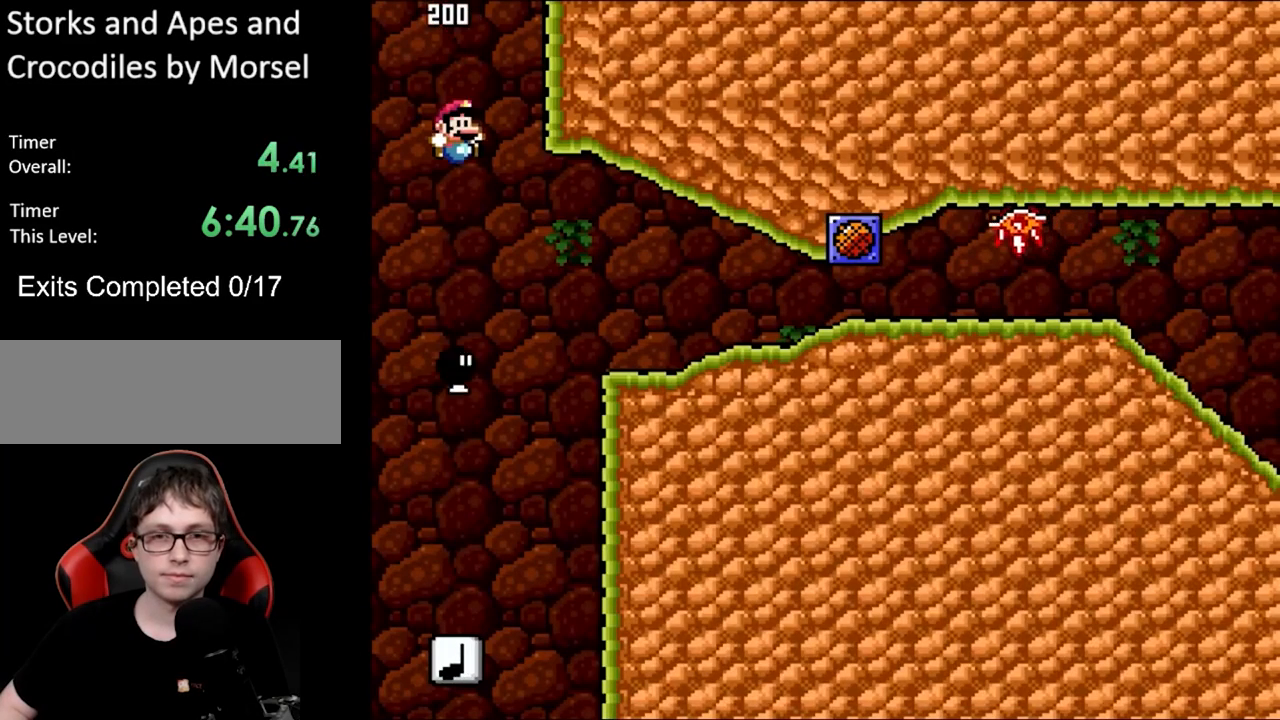
{"buttons": ["Y"], "events": []}
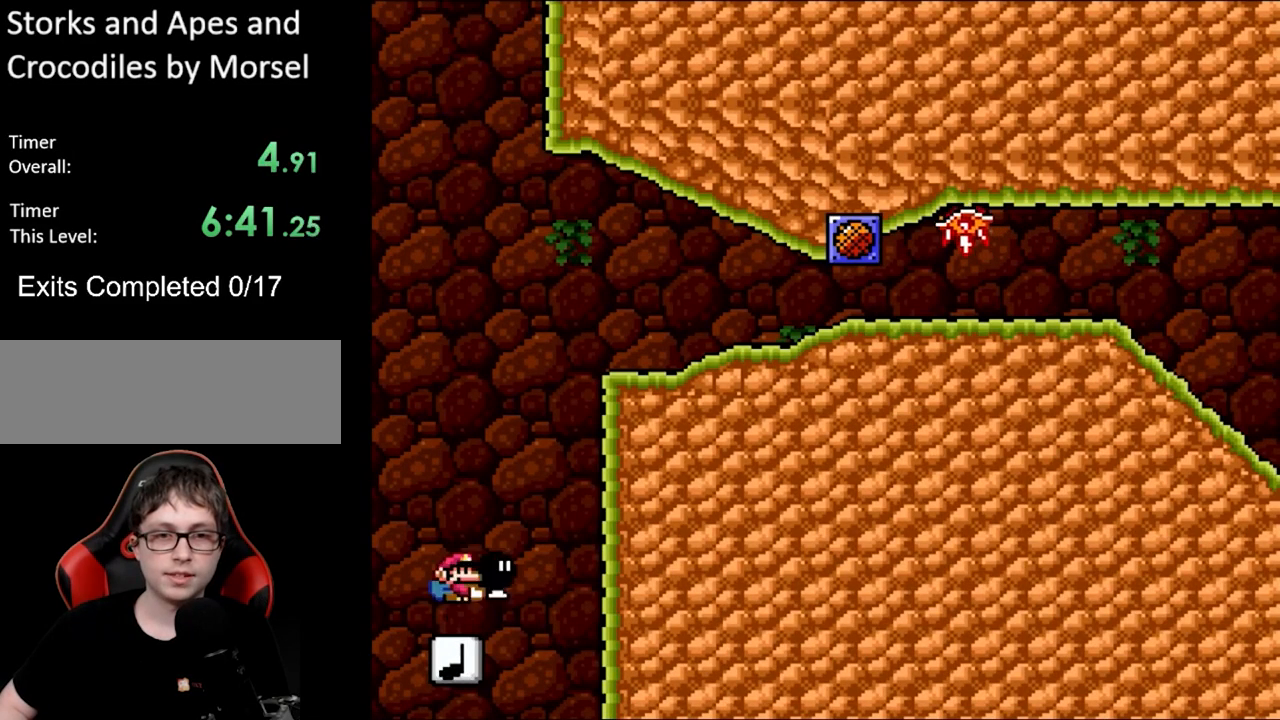
{"buttons": ["B", "Y", "DPAD_RIGHT"], "events": [[17, "B", "down"], [100, "DPAD_RIGHT", "down"]]}
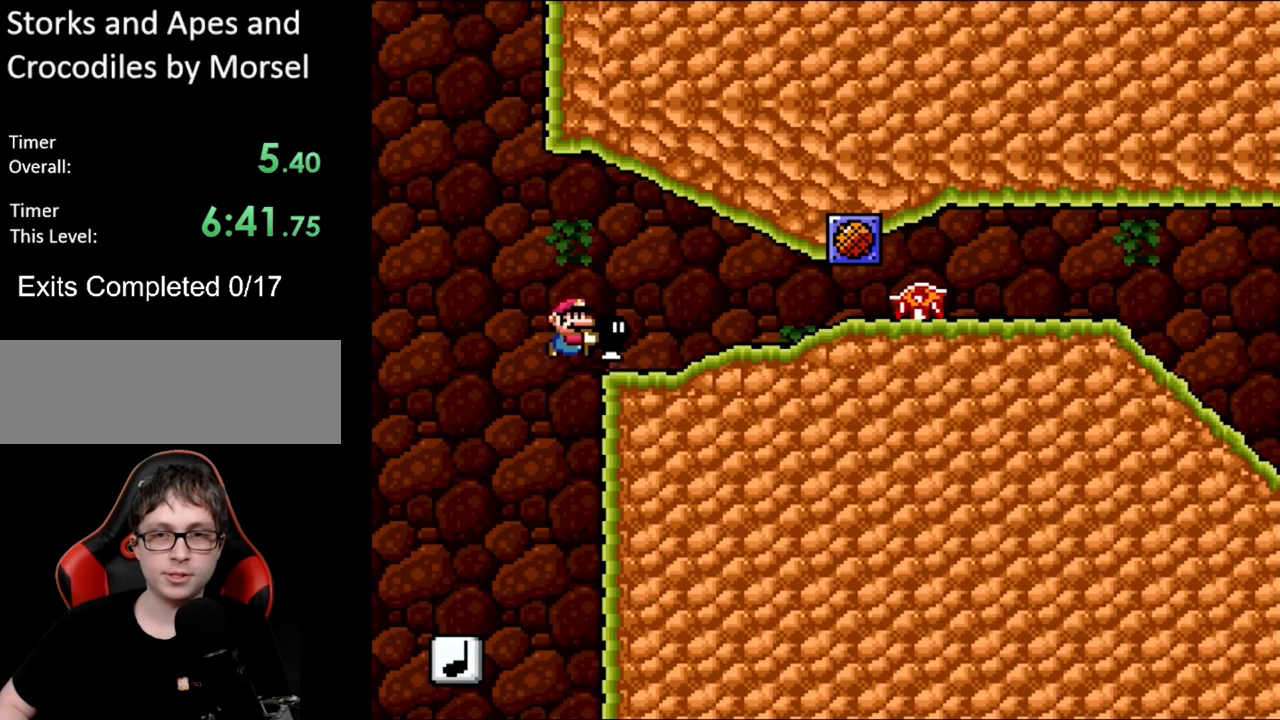
{"buttons": ["Y", "DPAD_RIGHT"], "events": [[100, "B", "up"], [133, "DPAD_RIGHT", "up"], [133, "Y", "up"], [183, "DPAD_LEFT", "down"], [183, "Y", "down"], [383, "B", "down"], [400, "DPAD_LEFT", "up"], [417, "DPAD_RIGHT", "down"], [500, "B", "up"]]}
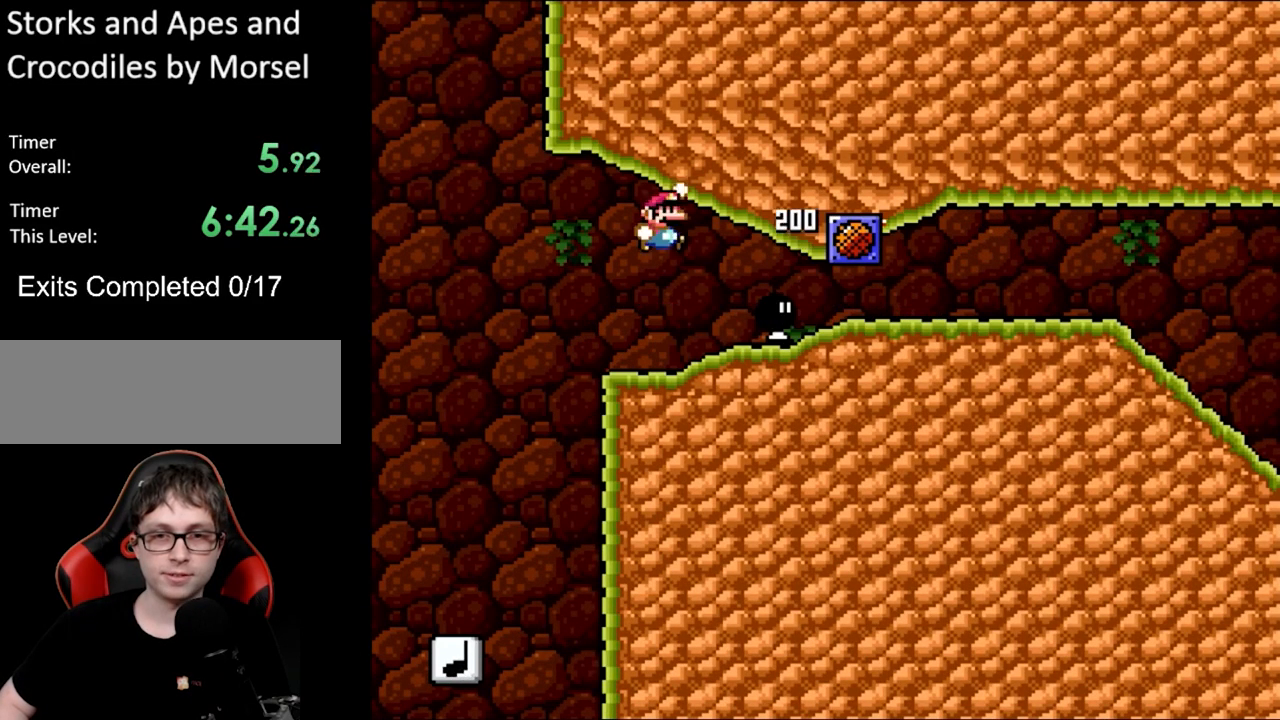
{"buttons": ["Y"], "events": [[467, "DPAD_RIGHT", "up"]]}
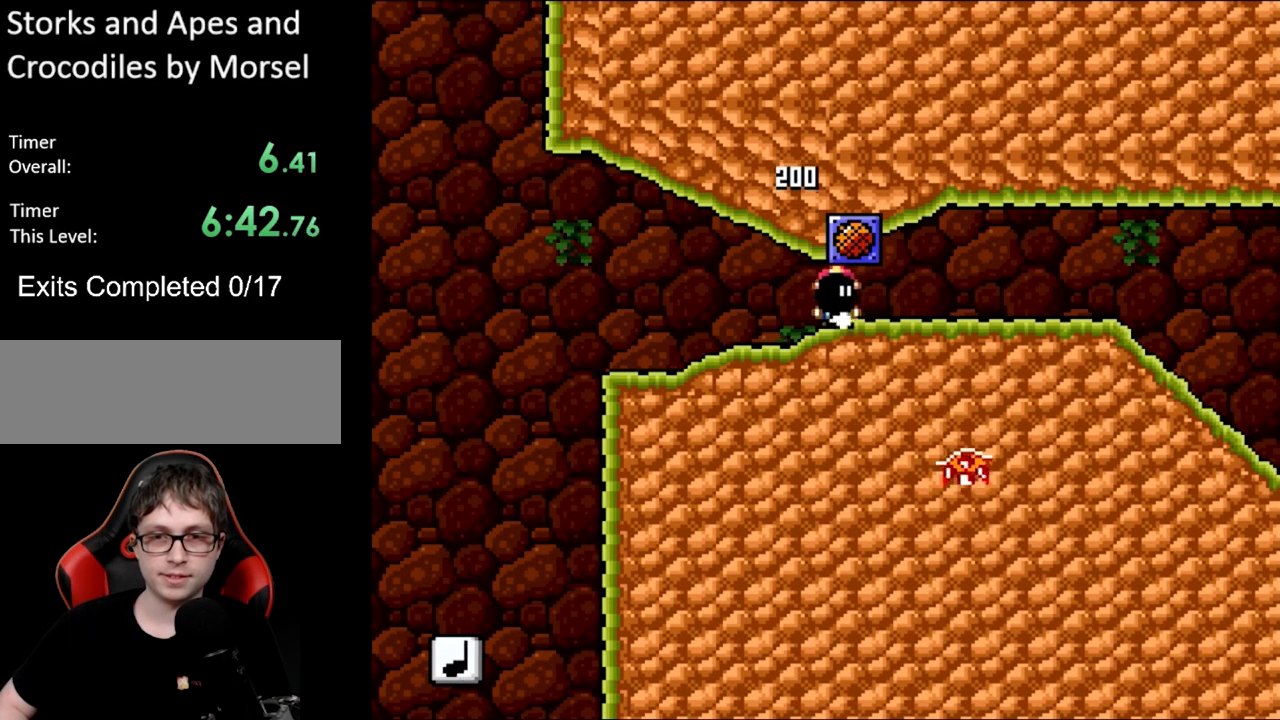
{"buttons": ["Y"], "events": [[17, "DPAD_LEFT", "down"], [167, "B", "down"], [167, "DPAD_LEFT", "up"], [283, "B", "up"]]}
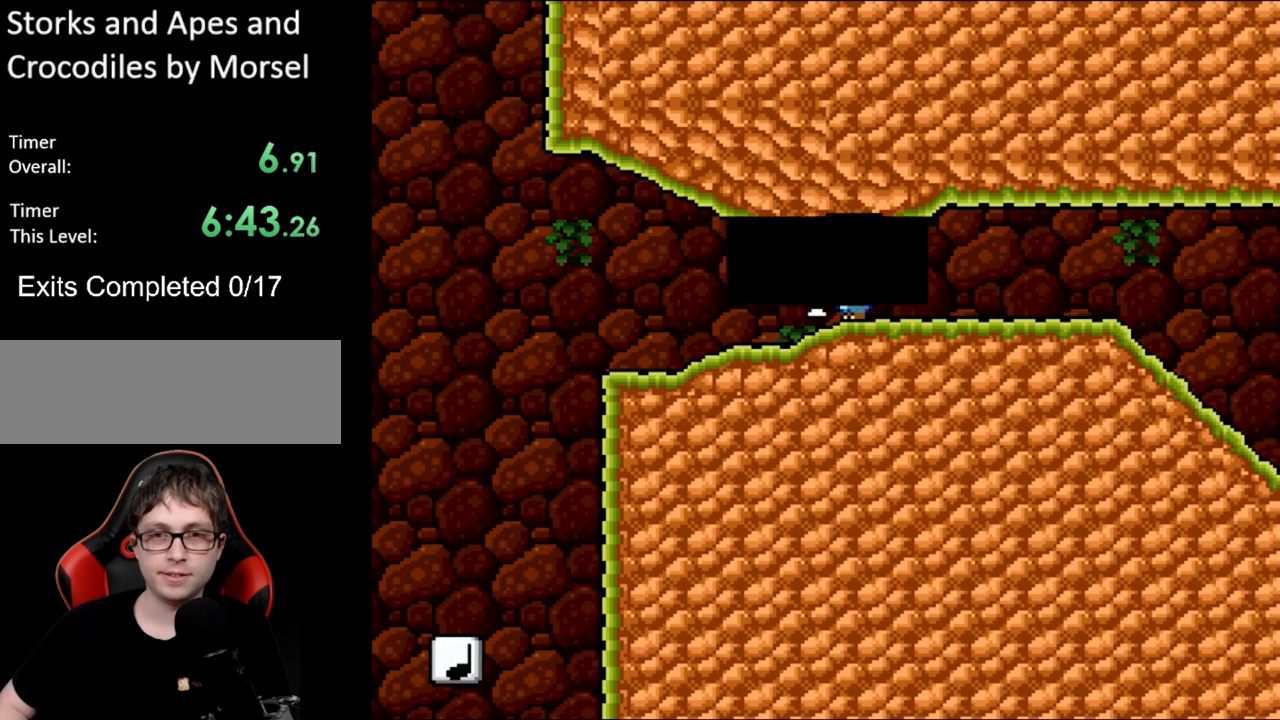
{"buttons": ["Y"], "events": []}
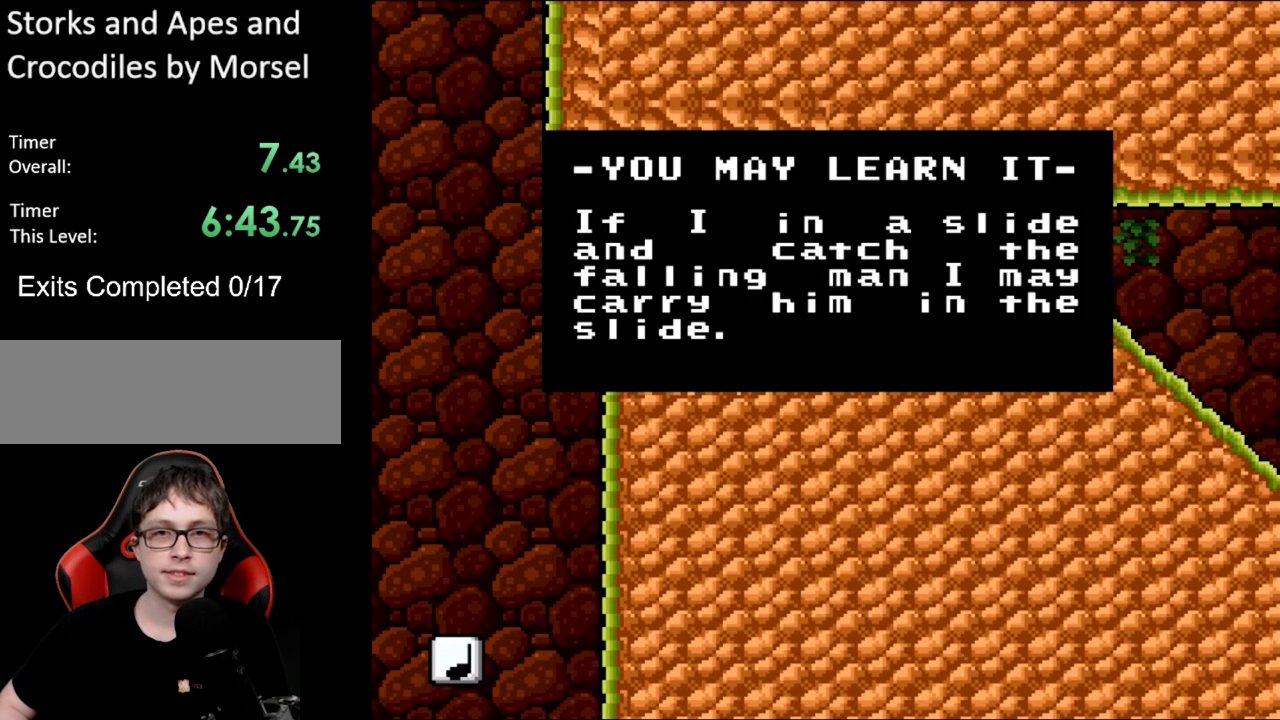
{"buttons": ["Y"], "events": []}
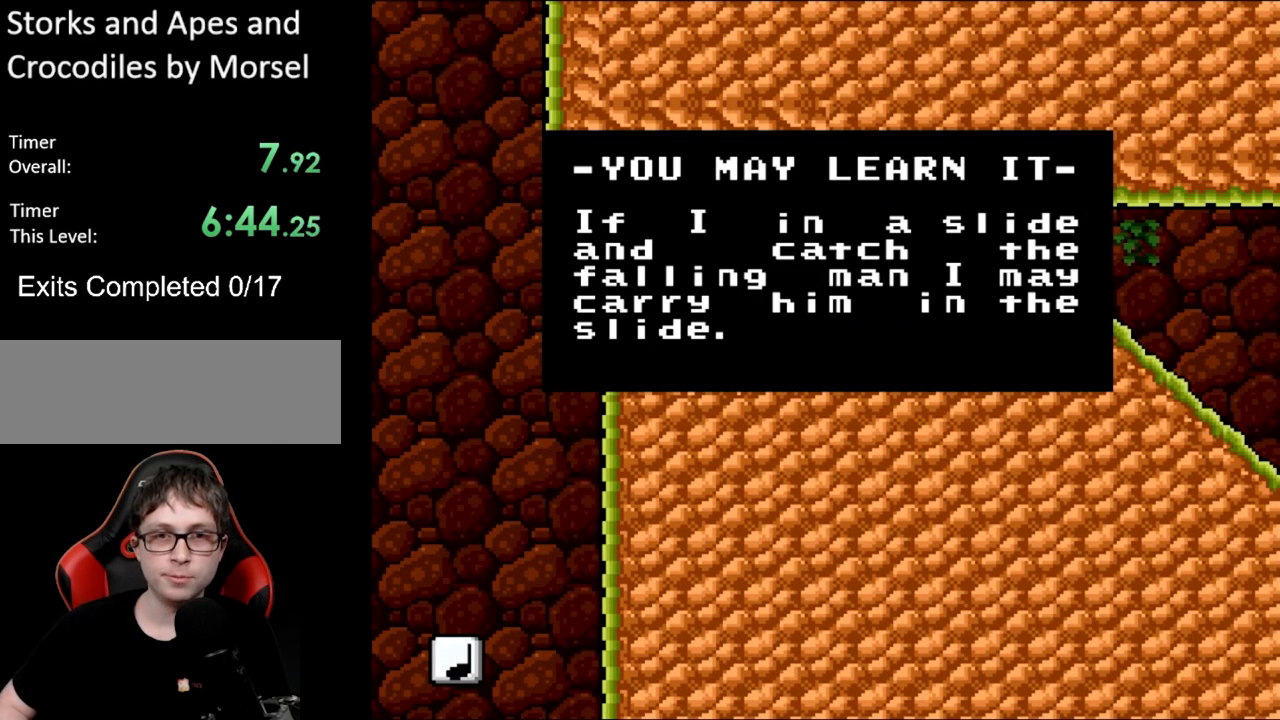
{"buttons": ["Y"], "events": []}
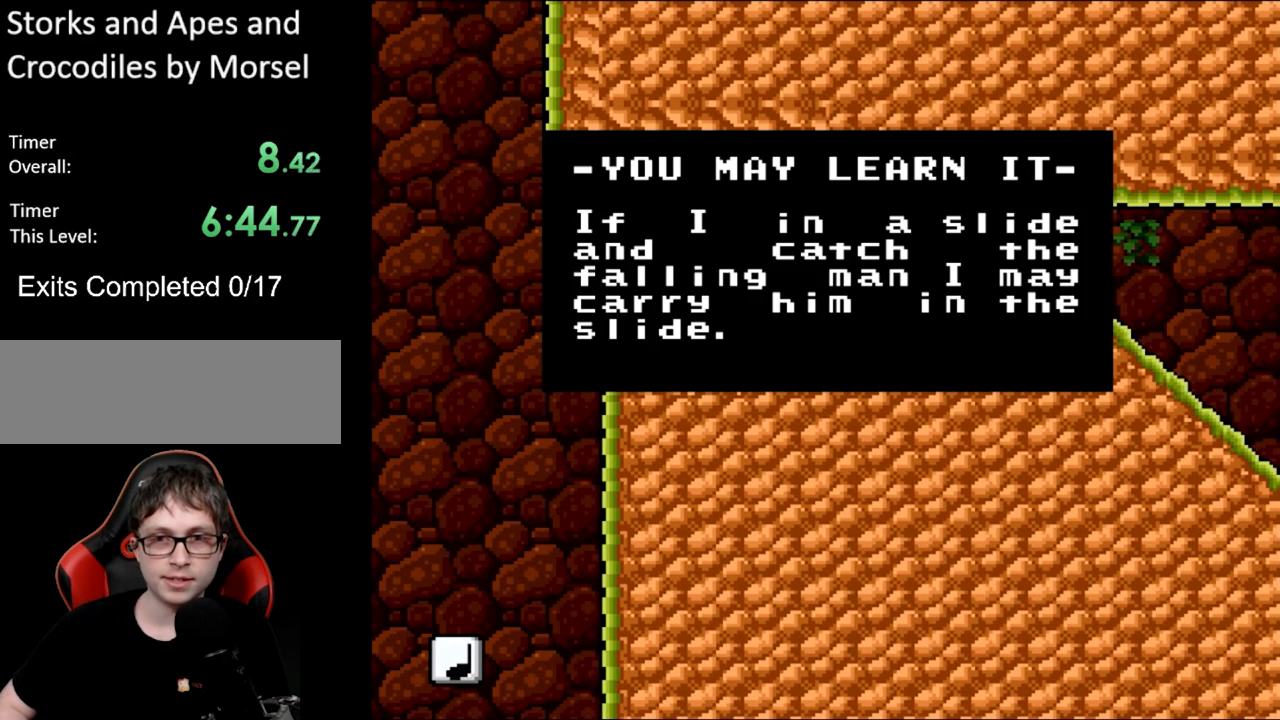
{"buttons": ["Y"], "events": []}
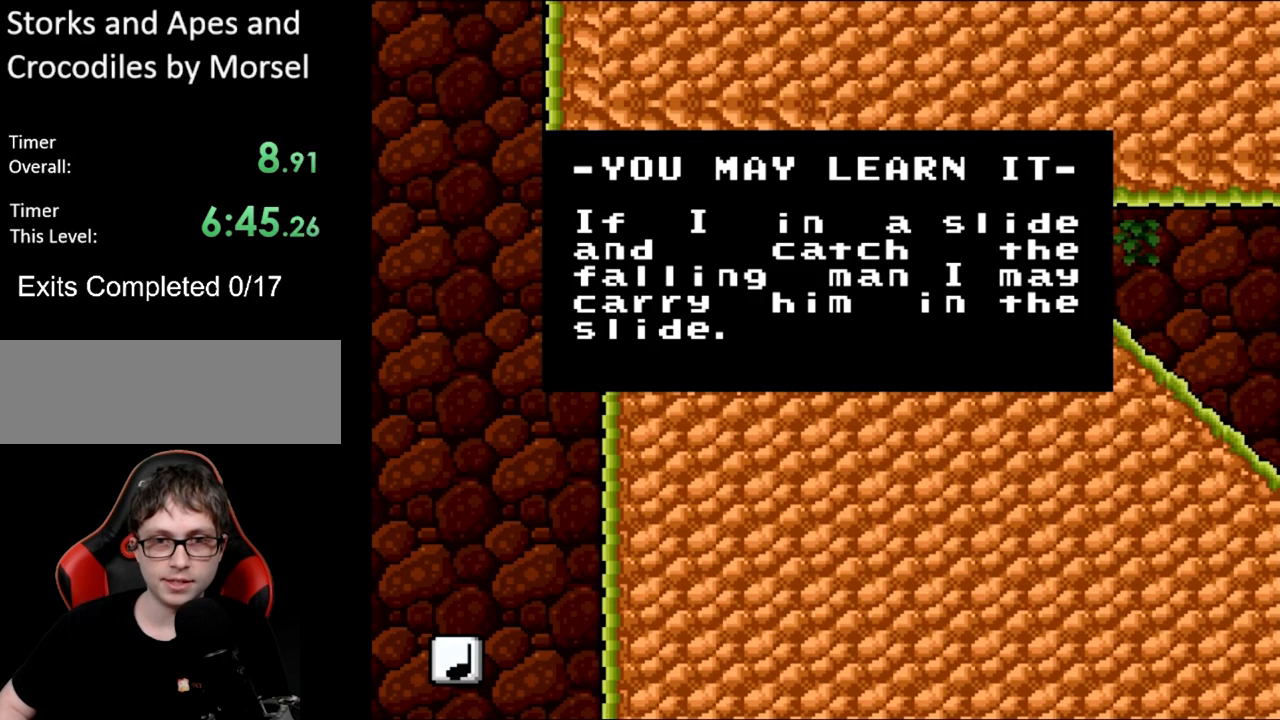
{"buttons": ["Y"], "events": []}
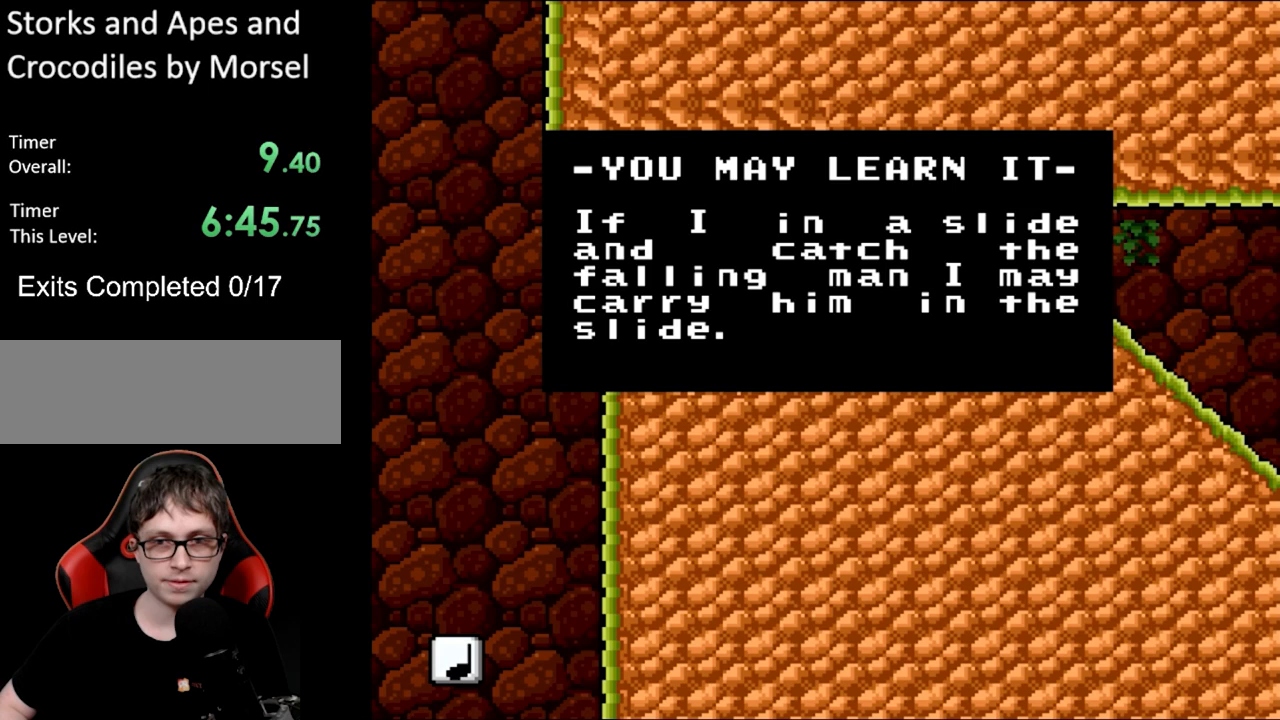
{"buttons": ["Y"], "events": []}
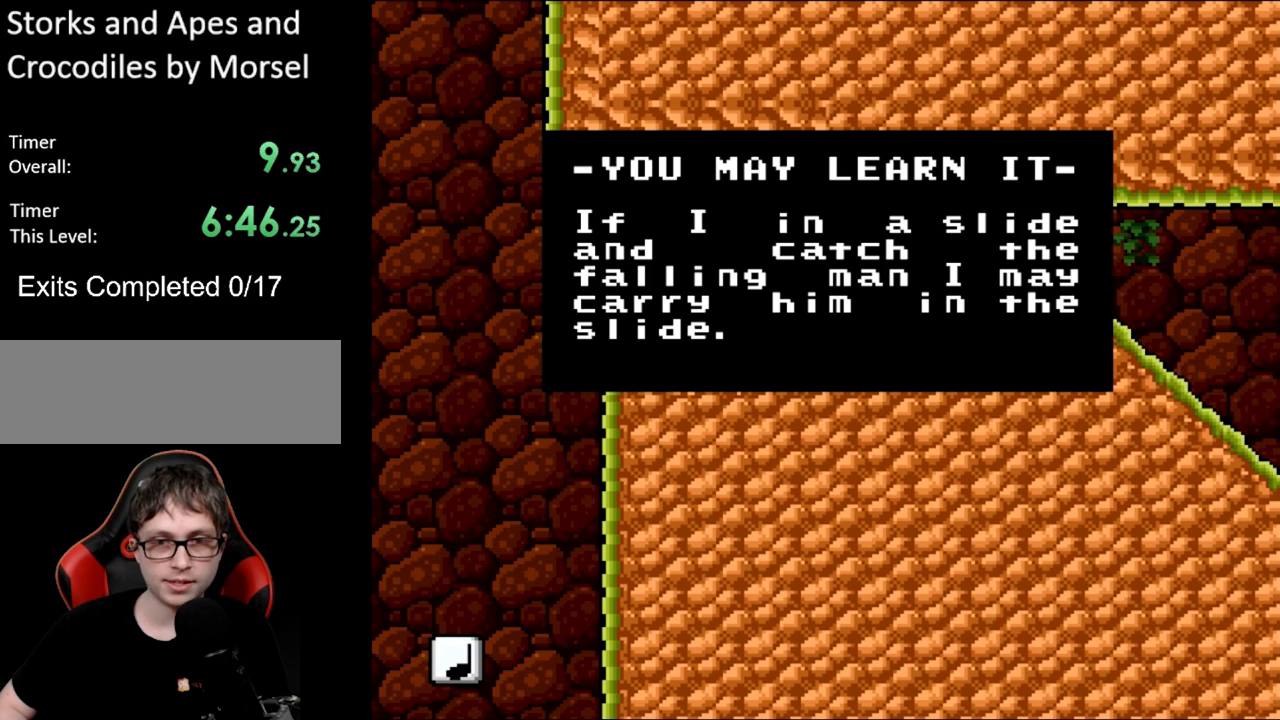
{"buttons": ["Y"], "events": []}
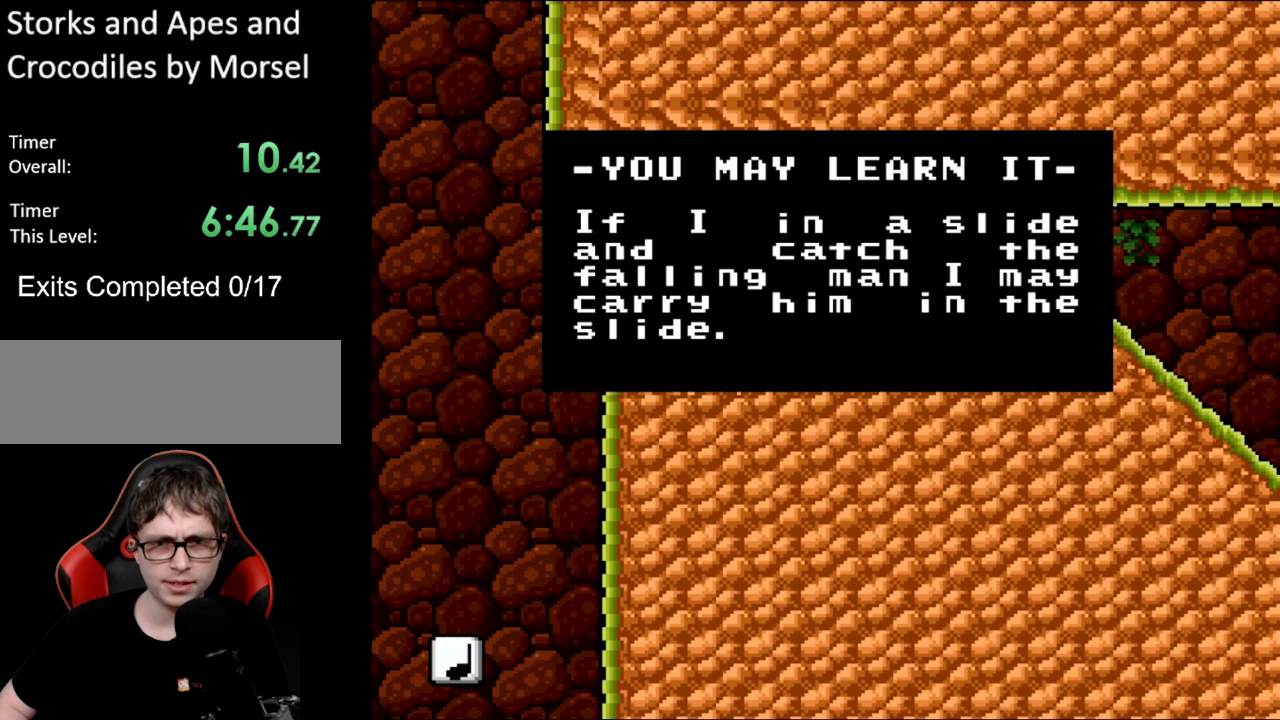
{"buttons": ["Y"], "events": []}
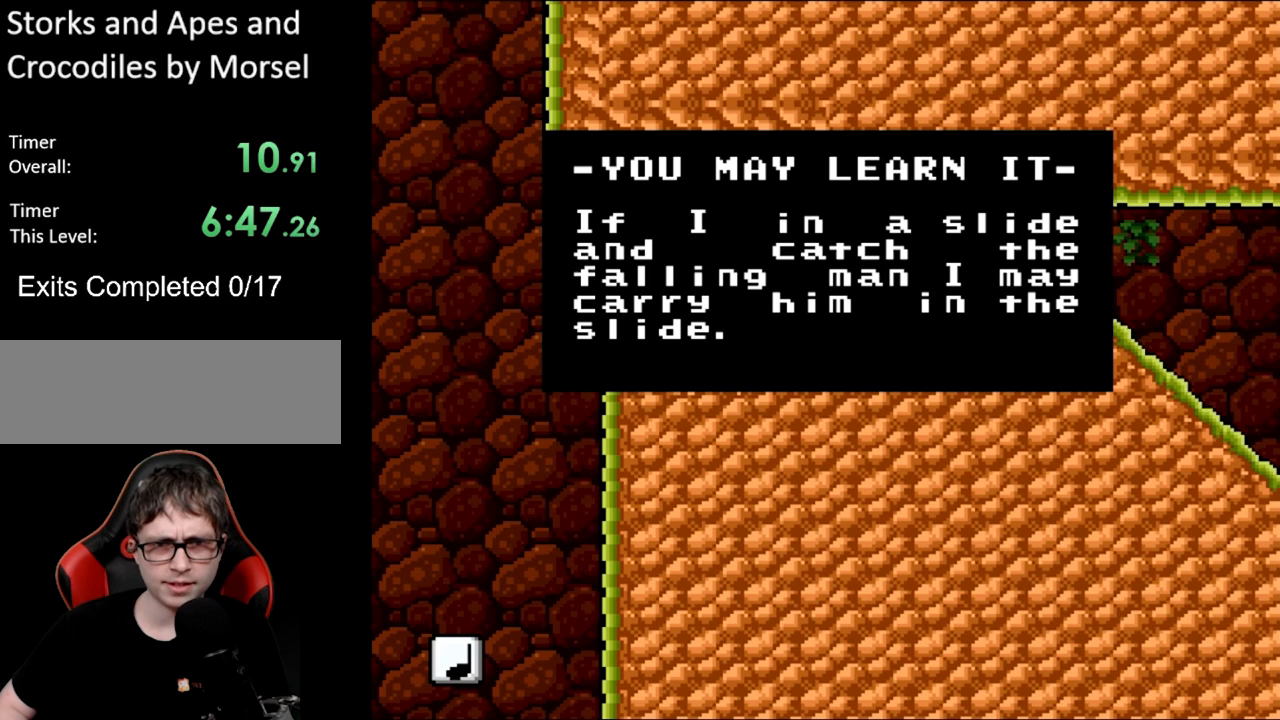
{"buttons": ["Y"], "events": []}
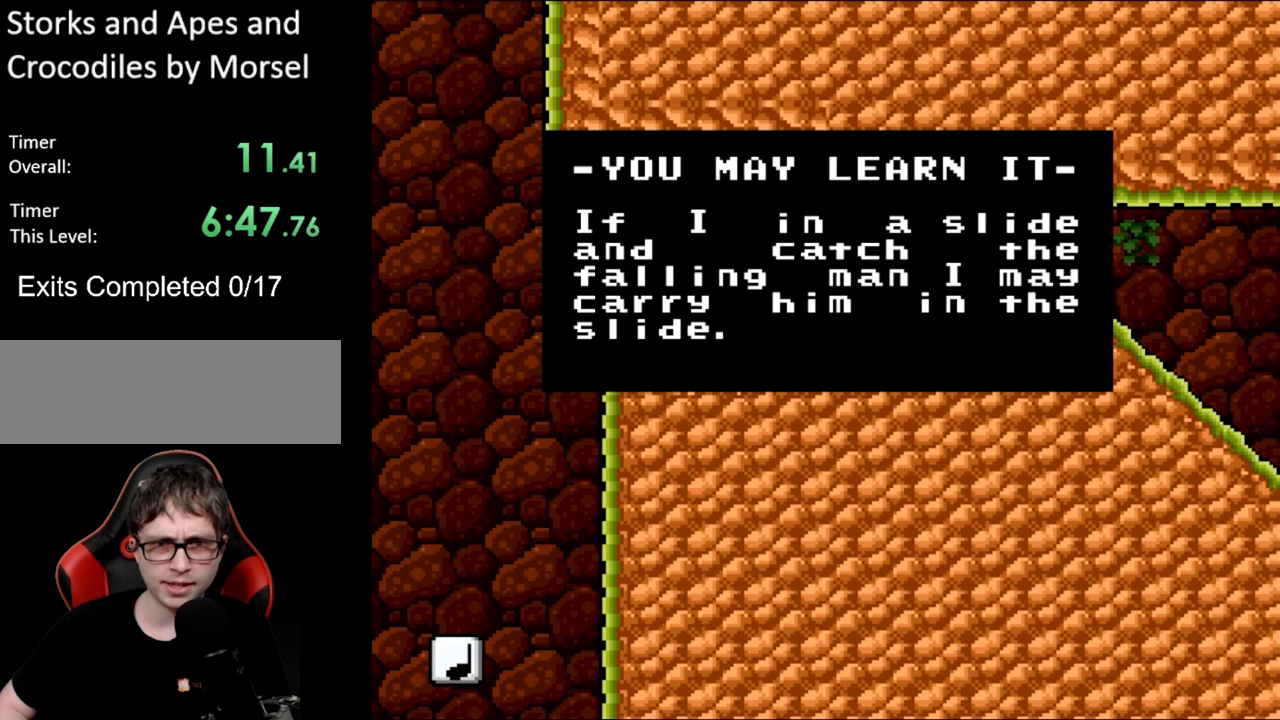
{"buttons": ["Y"], "events": []}
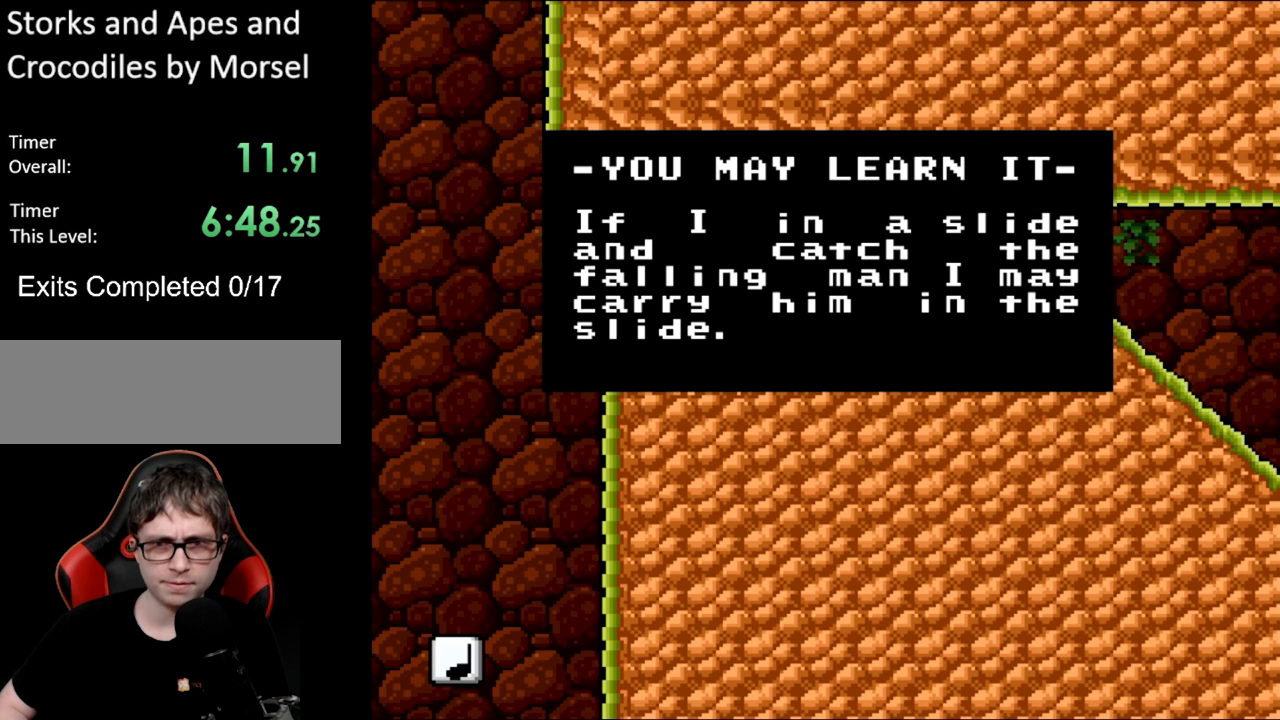
{"buttons": ["Y"], "events": []}
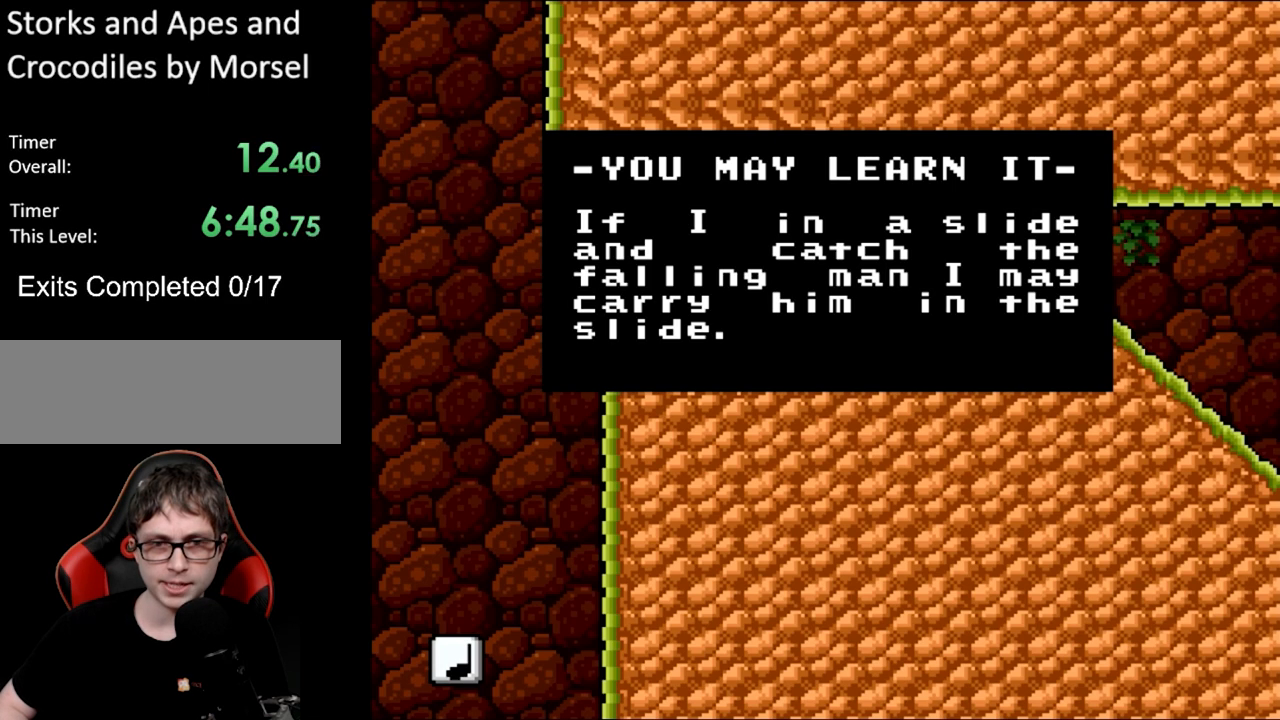
{"buttons": ["Y"], "events": []}
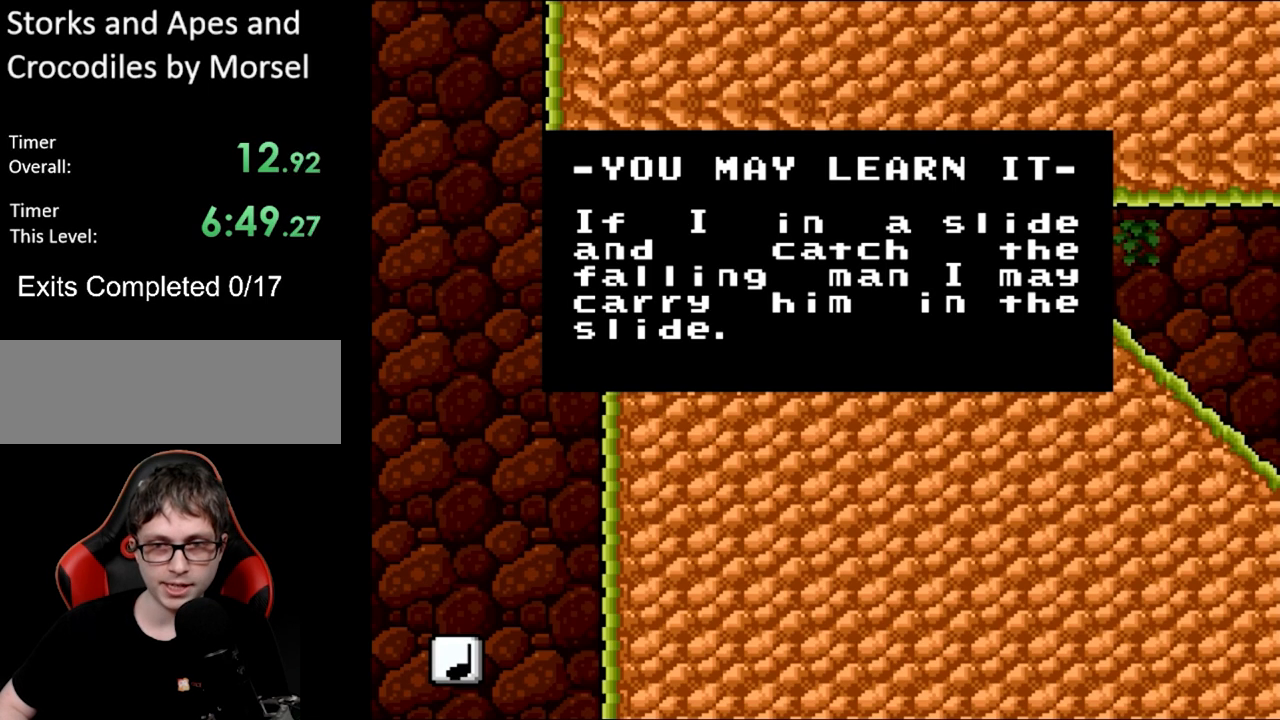
{"buttons": ["Y"], "events": []}
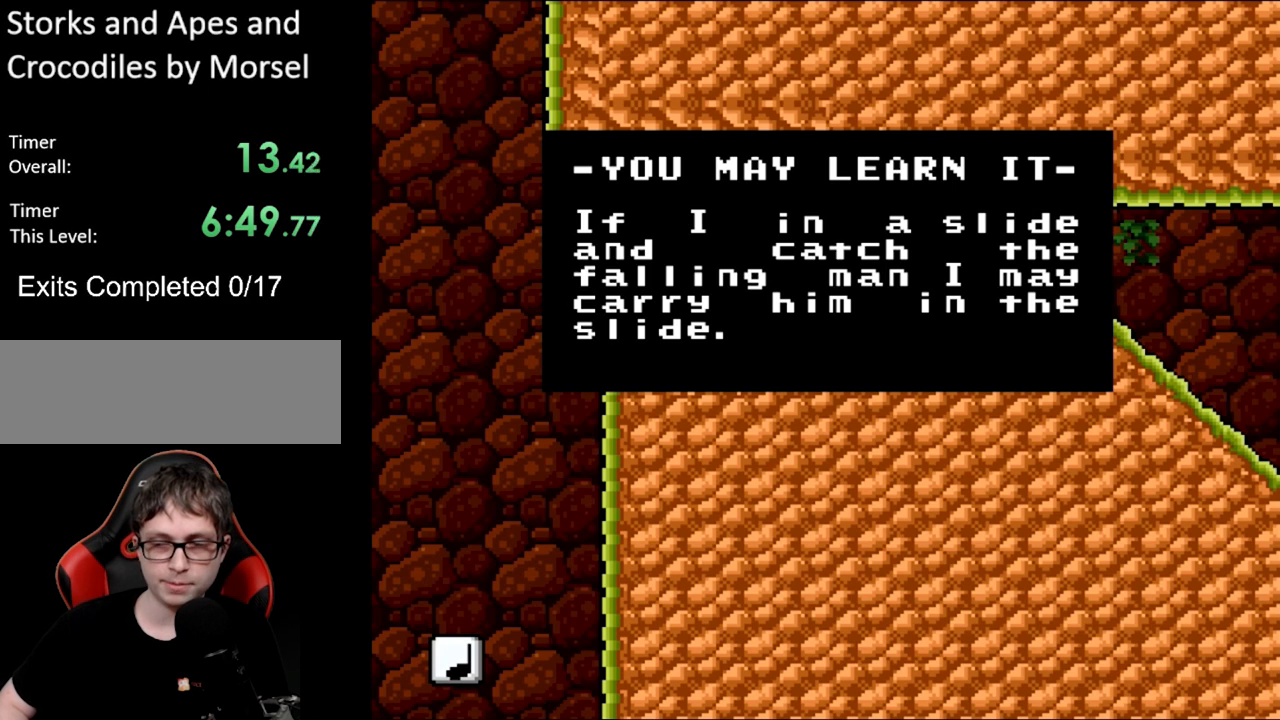
{"buttons": ["Y"], "events": []}